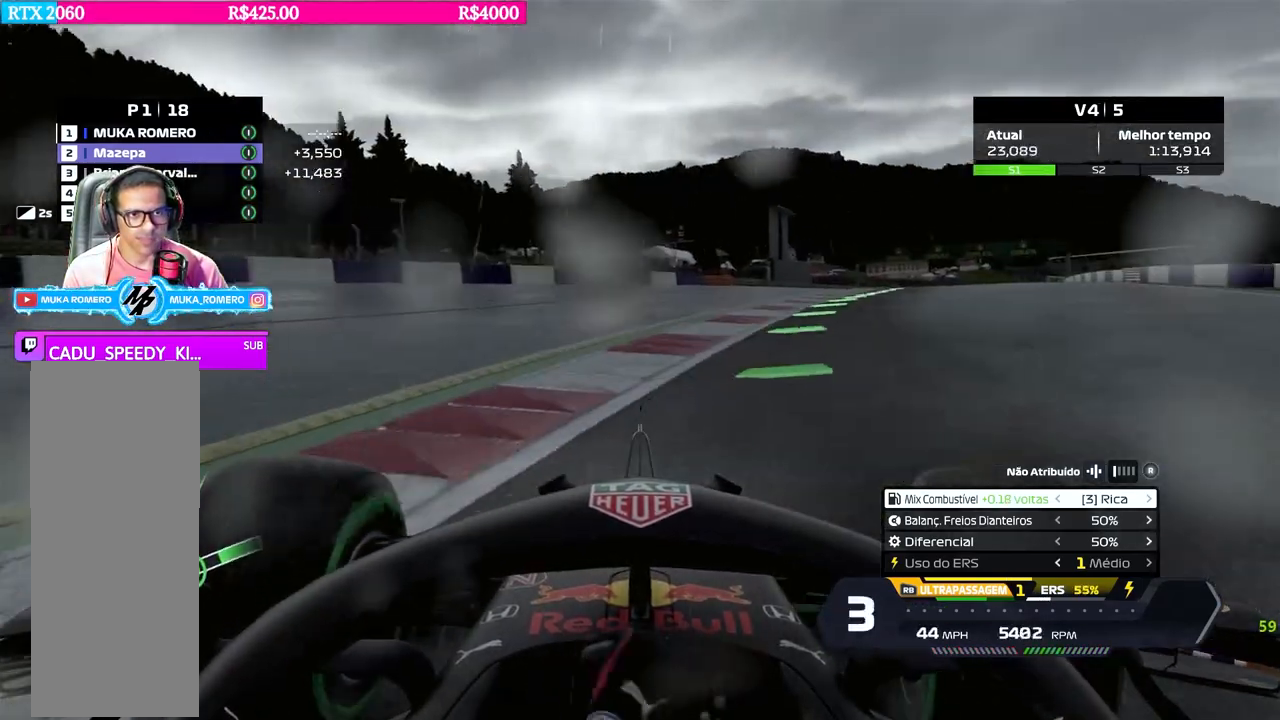
Gameplay with a controller (Xbox layout); each line is a JSON object with the inputs held at the frame after it. "events" lists button and stick changes between this image and that frame as [ms after this image, input, new state], when the widget could be followed in between.
{"buttons": ["R2"], "left_stick": "center", "right_stick": "center", "events": [[484, "left_stick", "center"]]}
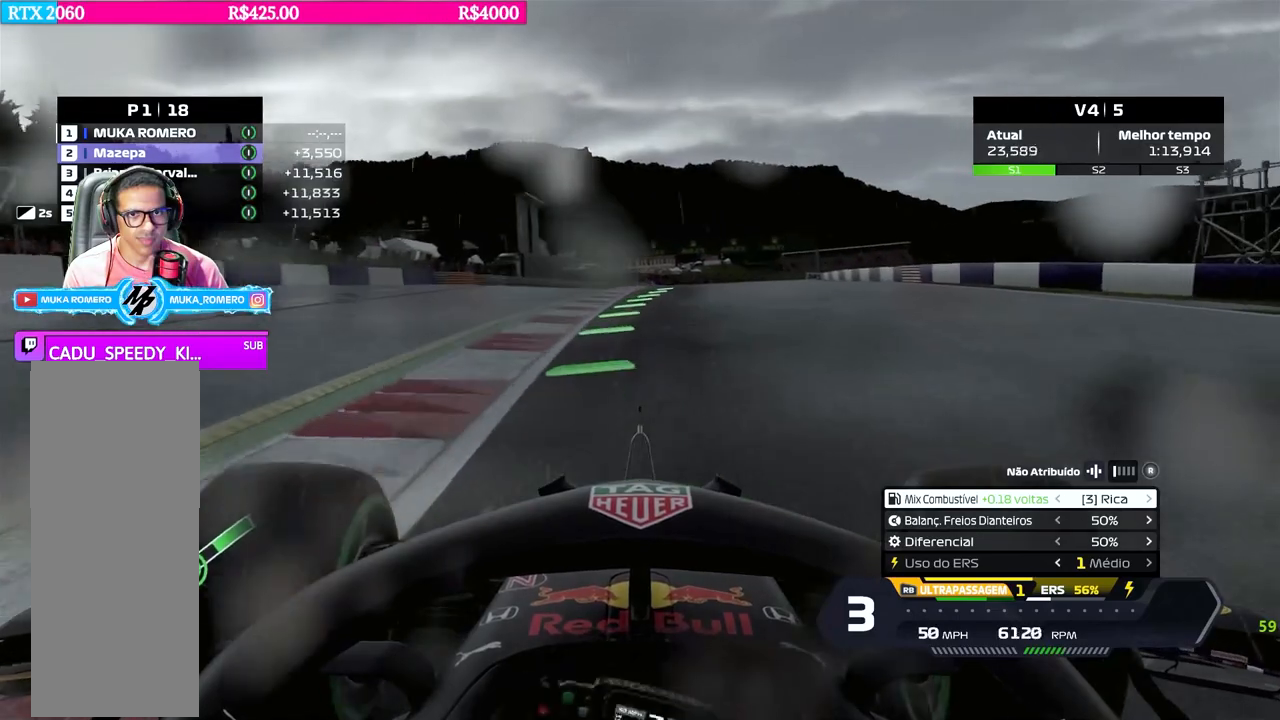
{"buttons": ["R2"], "left_stick": "center", "right_stick": "center", "events": [[283, "left_stick", "right"], [383, "left_stick", "center"]]}
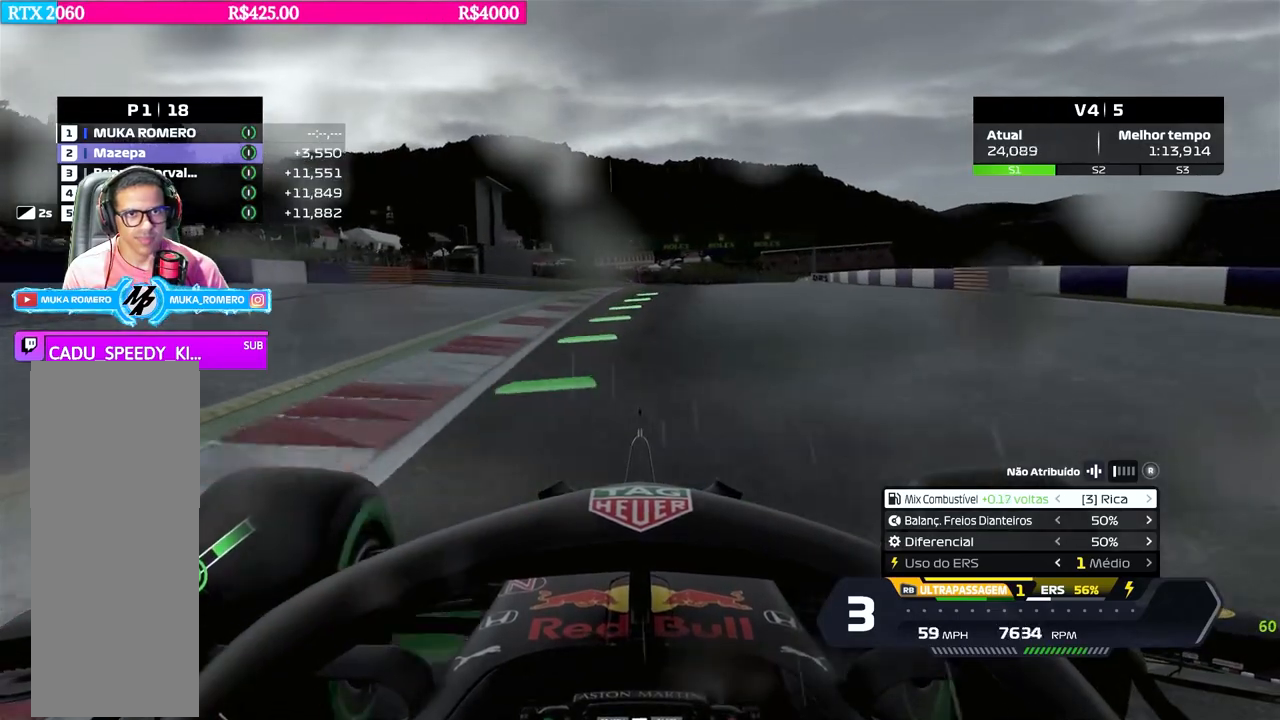
{"buttons": ["R2"], "left_stick": "center", "right_stick": "center", "events": [[200, "left_stick", "left"], [334, "left_stick", "center"]]}
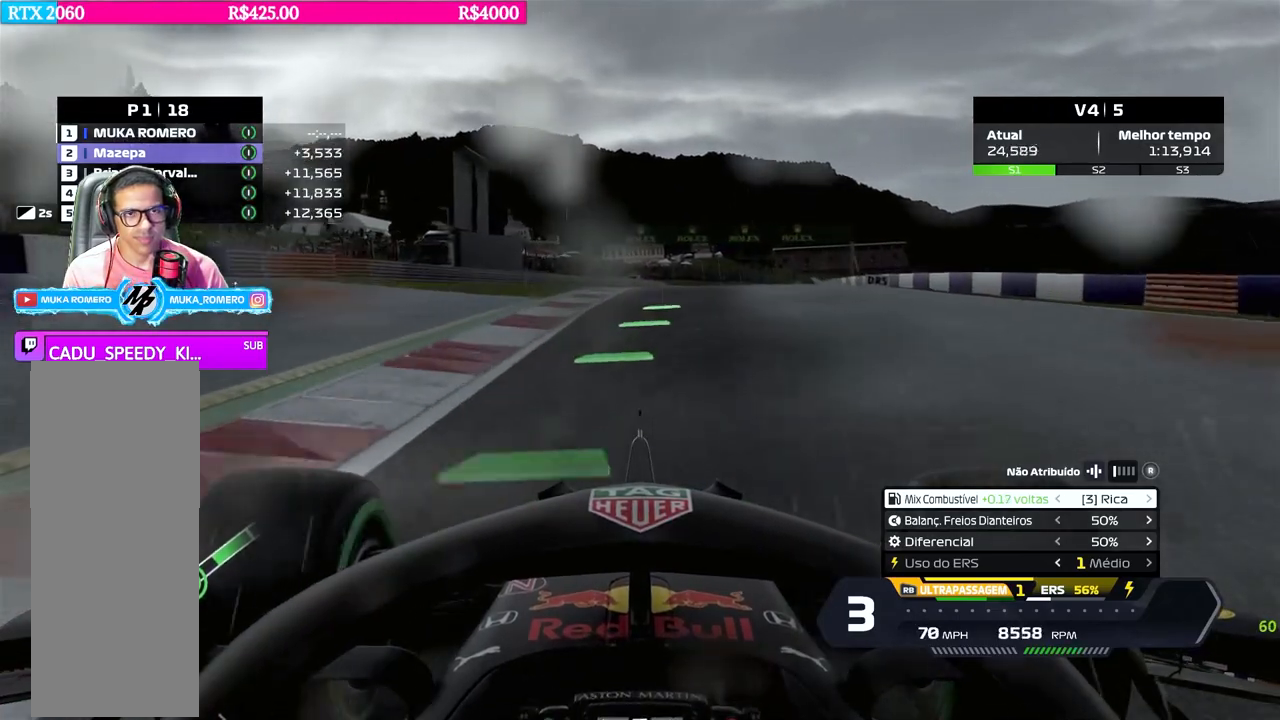
{"buttons": ["R2"], "left_stick": "center", "right_stick": "center", "events": [[16, "left_stick", "right"], [200, "left_stick", "center"], [383, "left_stick", "right"], [500, "left_stick", "center"]]}
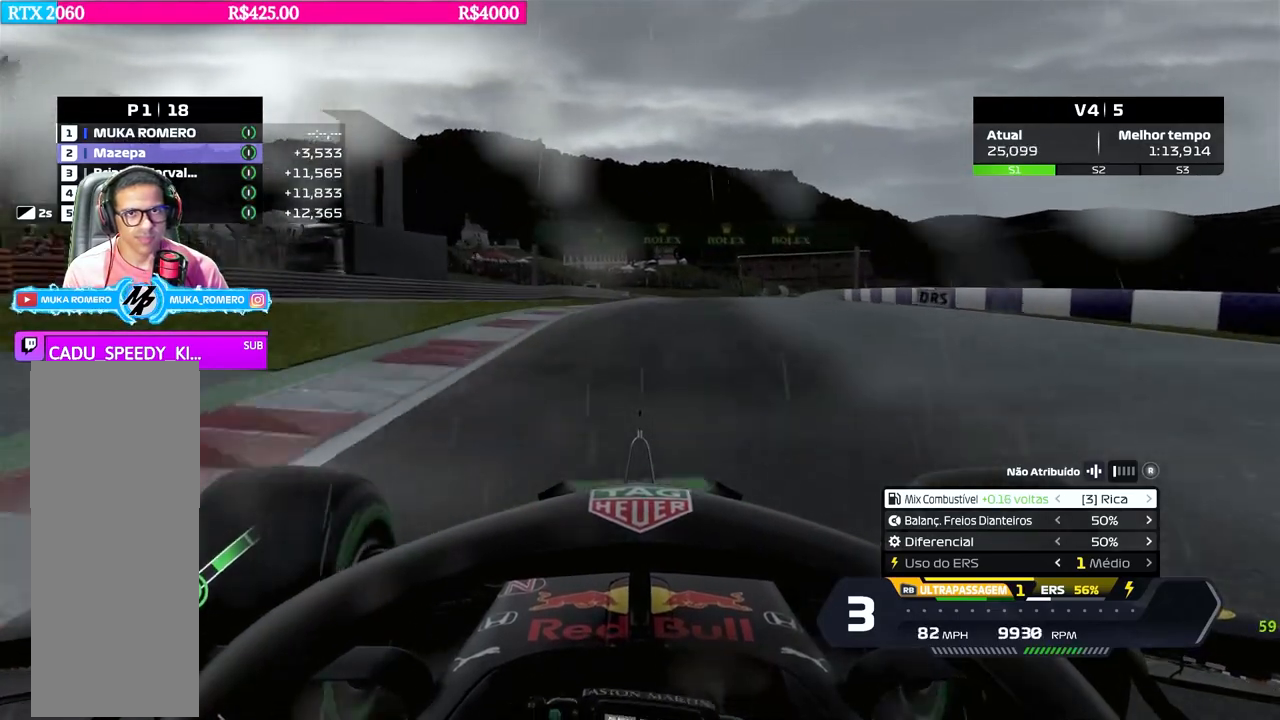
{"buttons": ["R2"], "left_stick": "right", "right_stick": "center", "events": [[134, "left_stick", "right"], [250, "left_stick", "center"], [401, "left_stick", "right"]]}
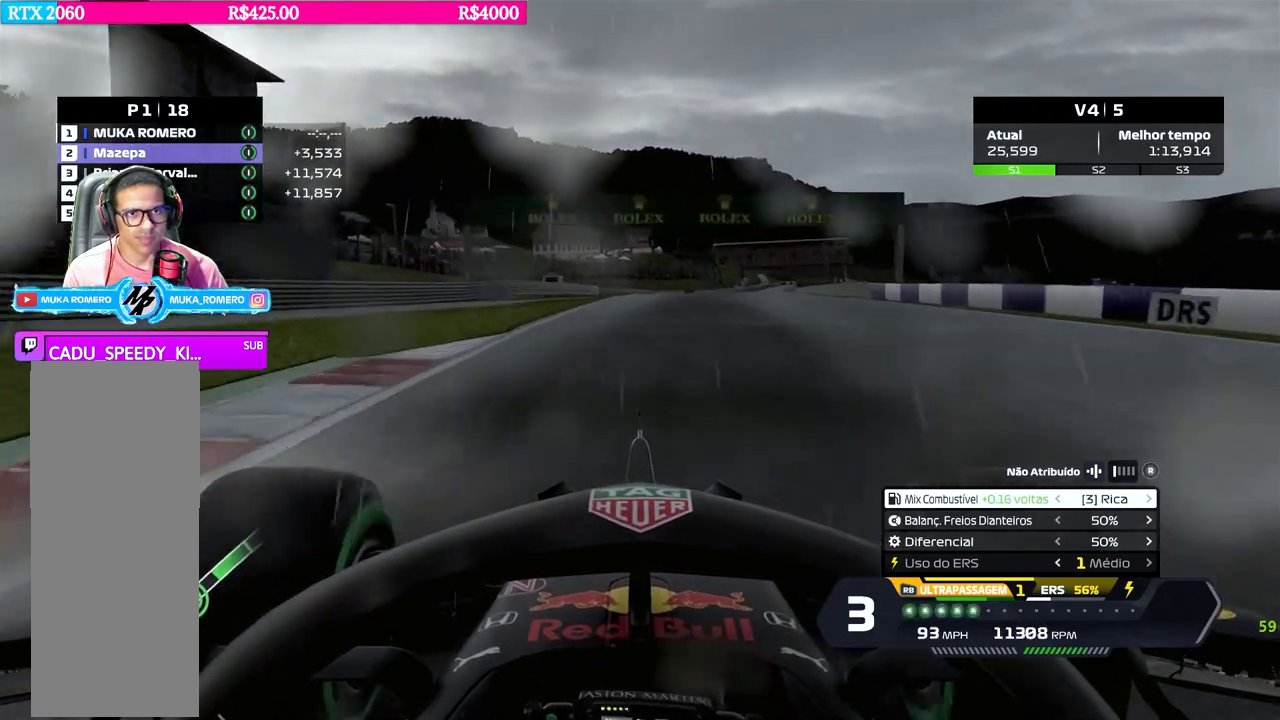
{"buttons": ["R2"], "left_stick": "center", "right_stick": "center", "events": [[50, "B", "down"], [100, "B", "up"], [150, "left_stick", "center"]]}
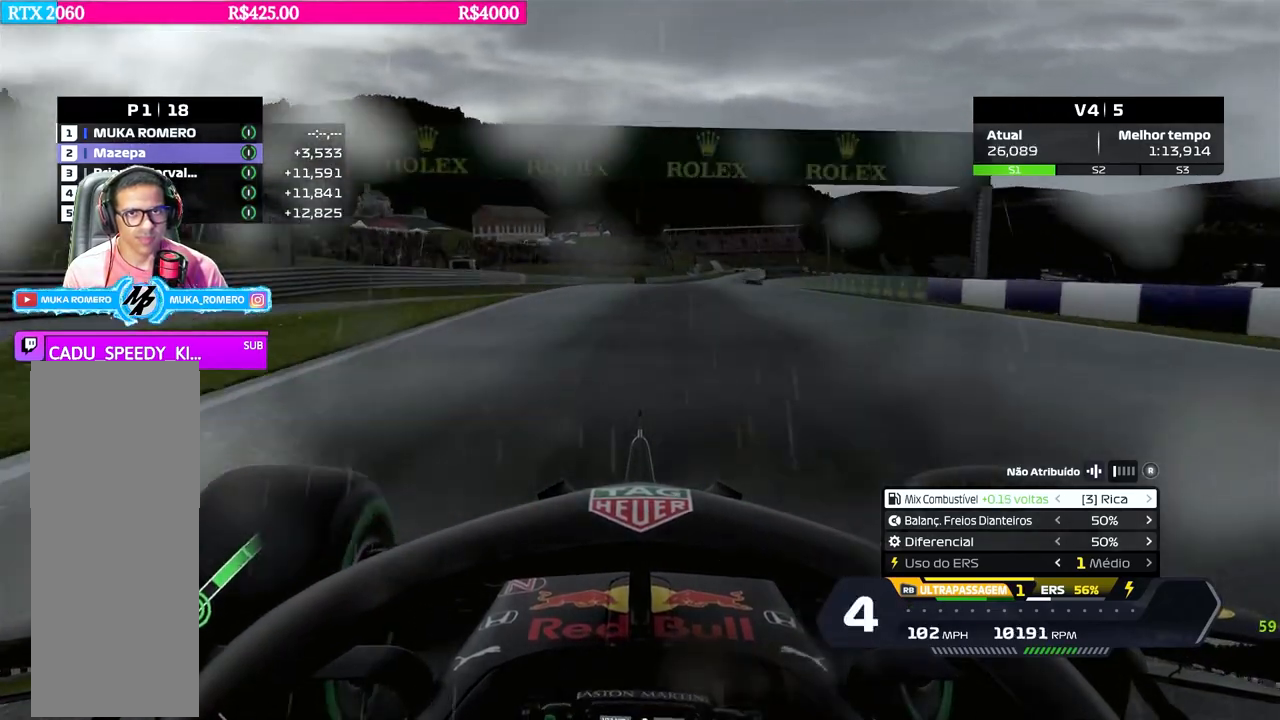
{"buttons": ["R2"], "left_stick": "center", "right_stick": "center", "events": [[67, "left_stick", "right"], [150, "left_stick", "center"], [367, "B", "down"], [434, "B", "up"]]}
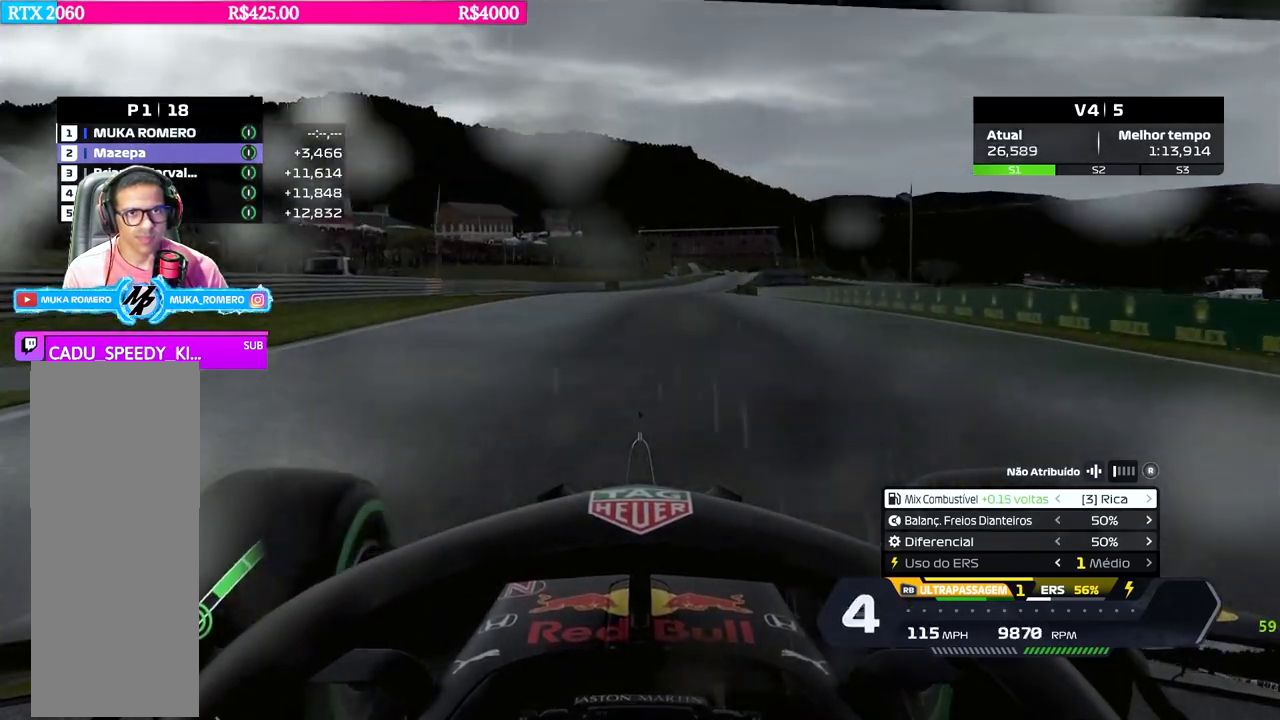
{"buttons": ["R2"], "left_stick": "center", "right_stick": "center", "events": [[100, "left_stick", "right"], [250, "left_stick", "center"], [317, "left_stick", "right"], [350, "R1", "down"], [450, "R1", "up"], [450, "left_stick", "center"]]}
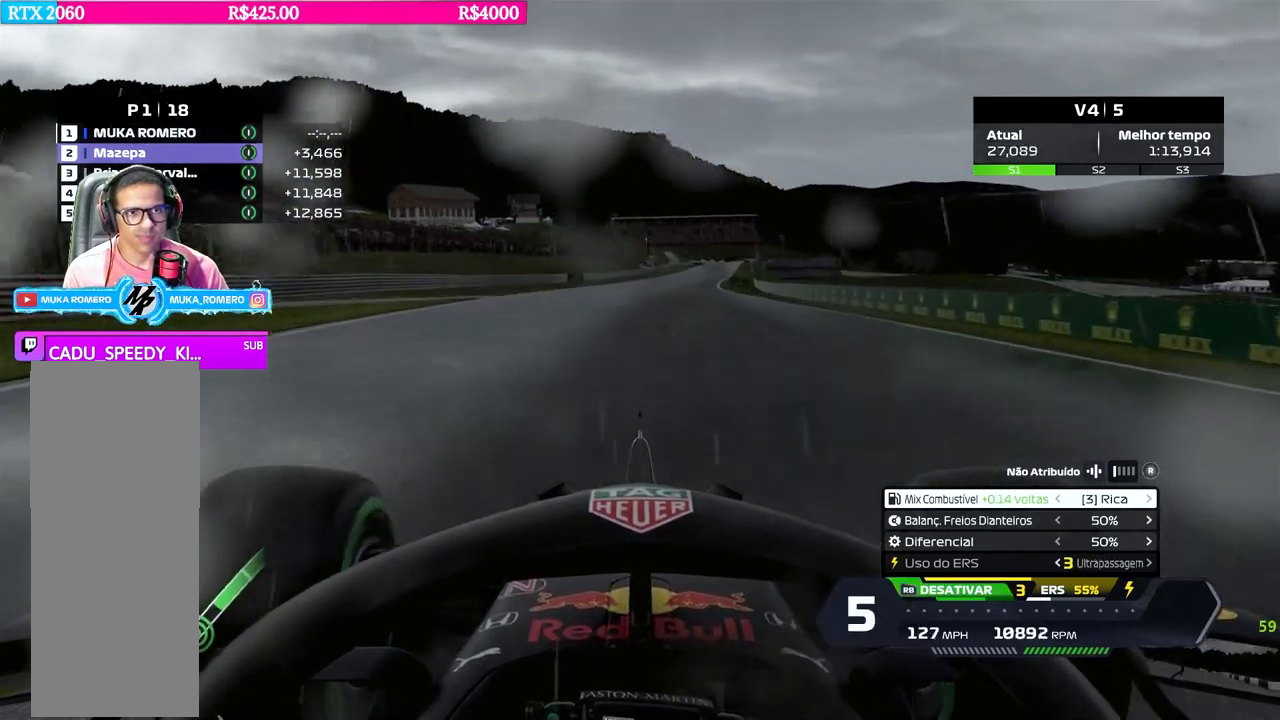
{"buttons": ["R2"], "left_stick": "right", "right_stick": "center", "events": [[84, "left_stick", "right"], [184, "B", "down"], [250, "B", "up"], [284, "left_stick", "center"], [417, "left_stick", "right"]]}
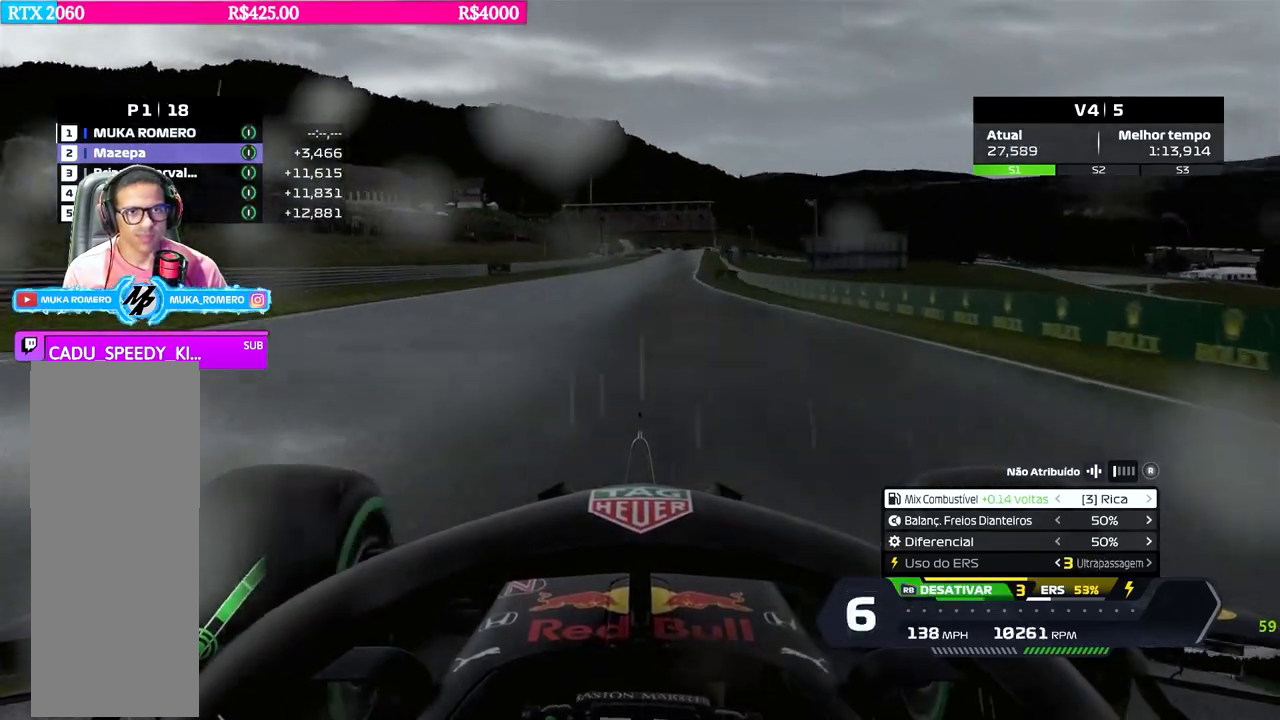
{"buttons": ["R2"], "left_stick": "right", "right_stick": "center", "events": [[66, "left_stick", "center"], [200, "left_stick", "right"], [317, "left_stick", "center"], [450, "left_stick", "right"]]}
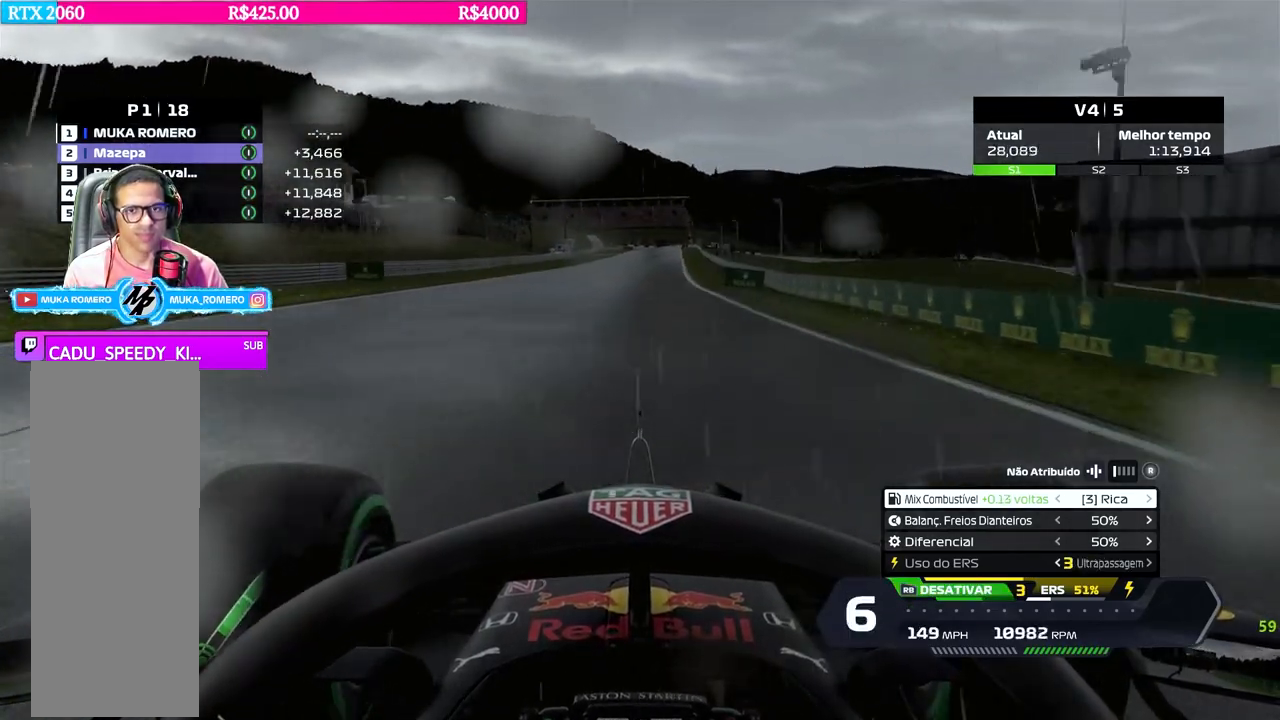
{"buttons": ["R2"], "left_stick": "right", "right_stick": "center", "events": [[100, "left_stick", "center"], [200, "left_stick", "right"], [250, "B", "down"], [317, "B", "up"], [317, "left_stick", "center"], [451, "left_stick", "right"]]}
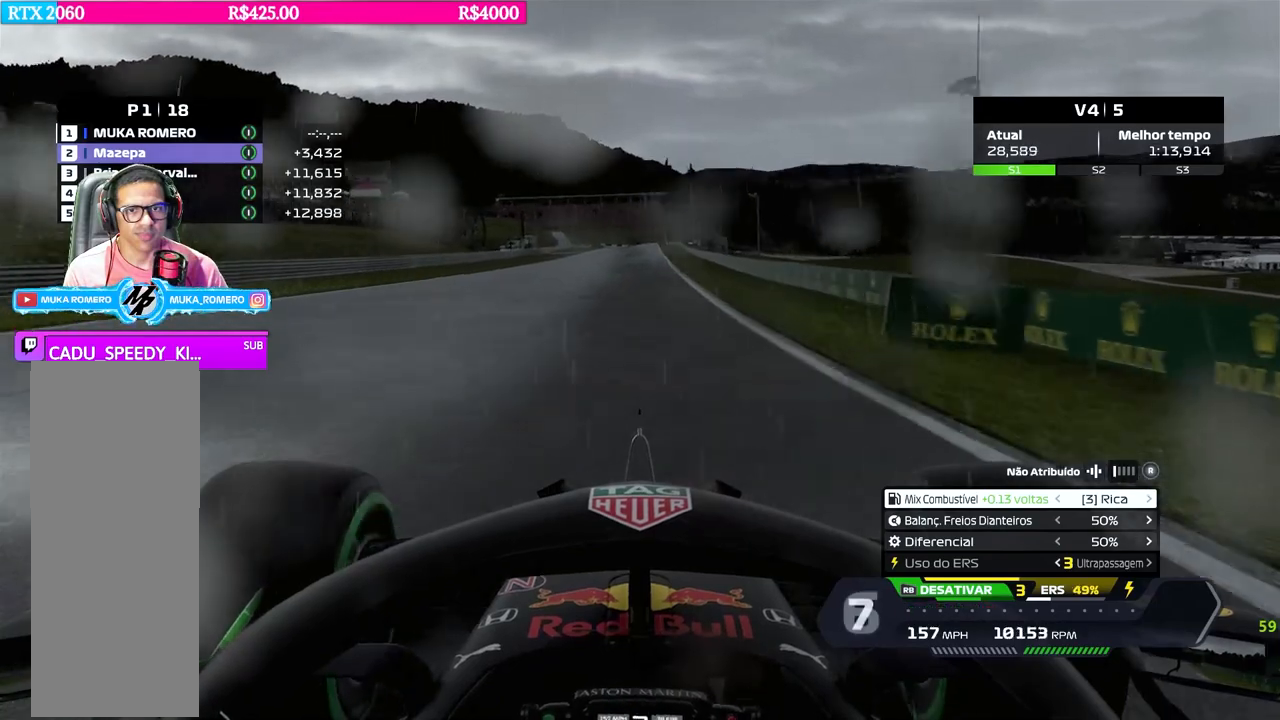
{"buttons": ["R2"], "left_stick": "center", "right_stick": "center", "events": [[33, "left_stick", "center"], [166, "left_stick", "right"], [267, "left_stick", "center"]]}
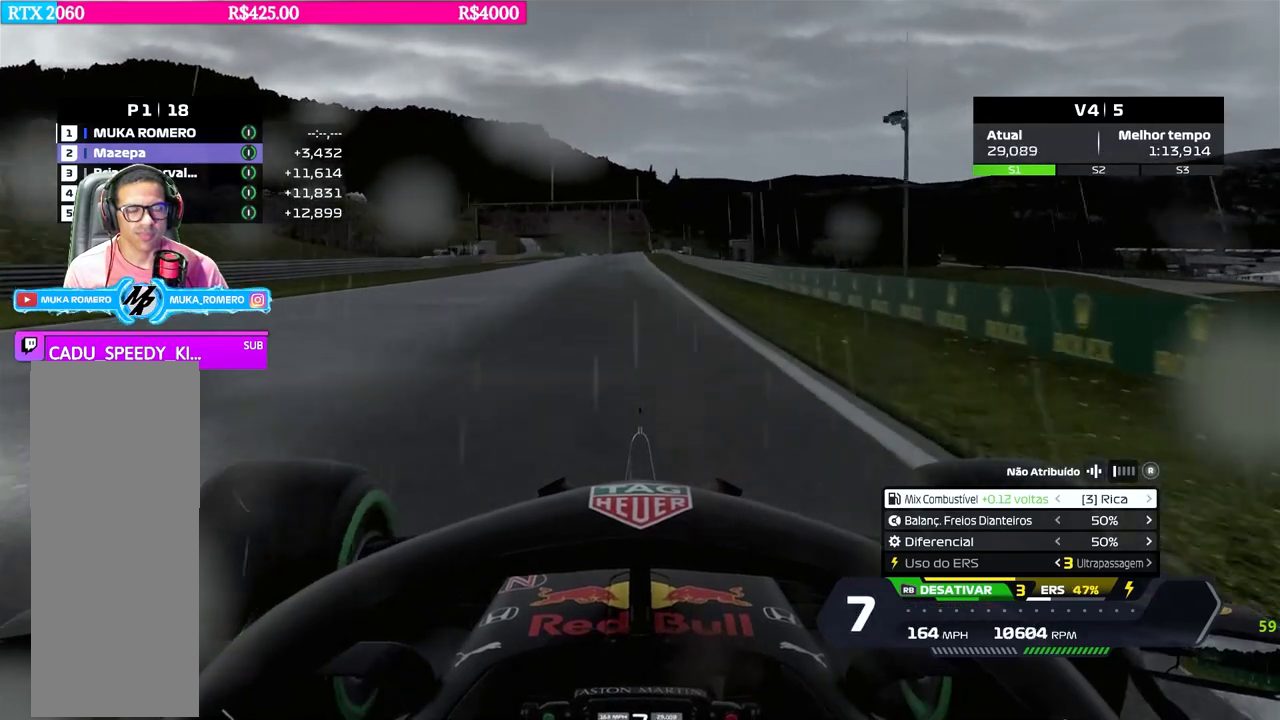
{"buttons": ["R2"], "left_stick": "left", "right_stick": "center", "events": [[67, "left_stick", "left"], [117, "left_stick", "down-left"], [217, "left_stick", "center"], [401, "left_stick", "left"]]}
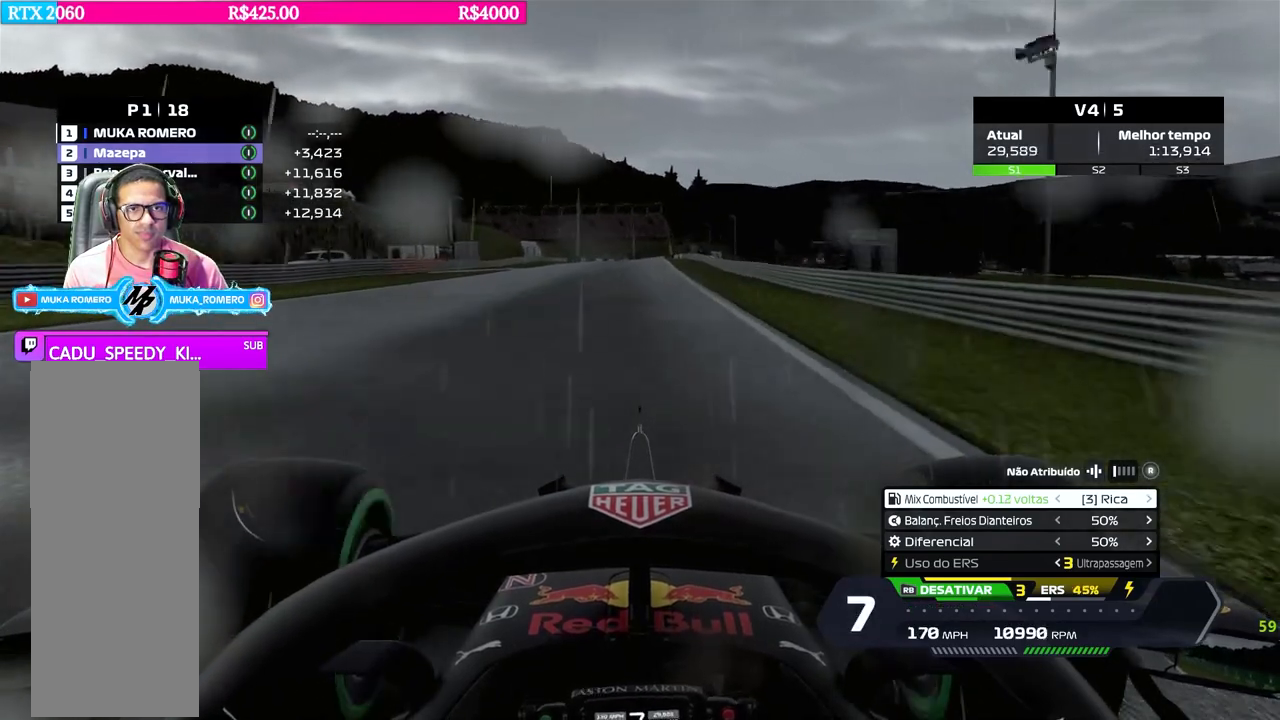
{"buttons": ["R2"], "left_stick": "center", "right_stick": "center", "events": [[16, "left_stick", "center"], [183, "left_stick", "down-left"], [267, "left_stick", "center"]]}
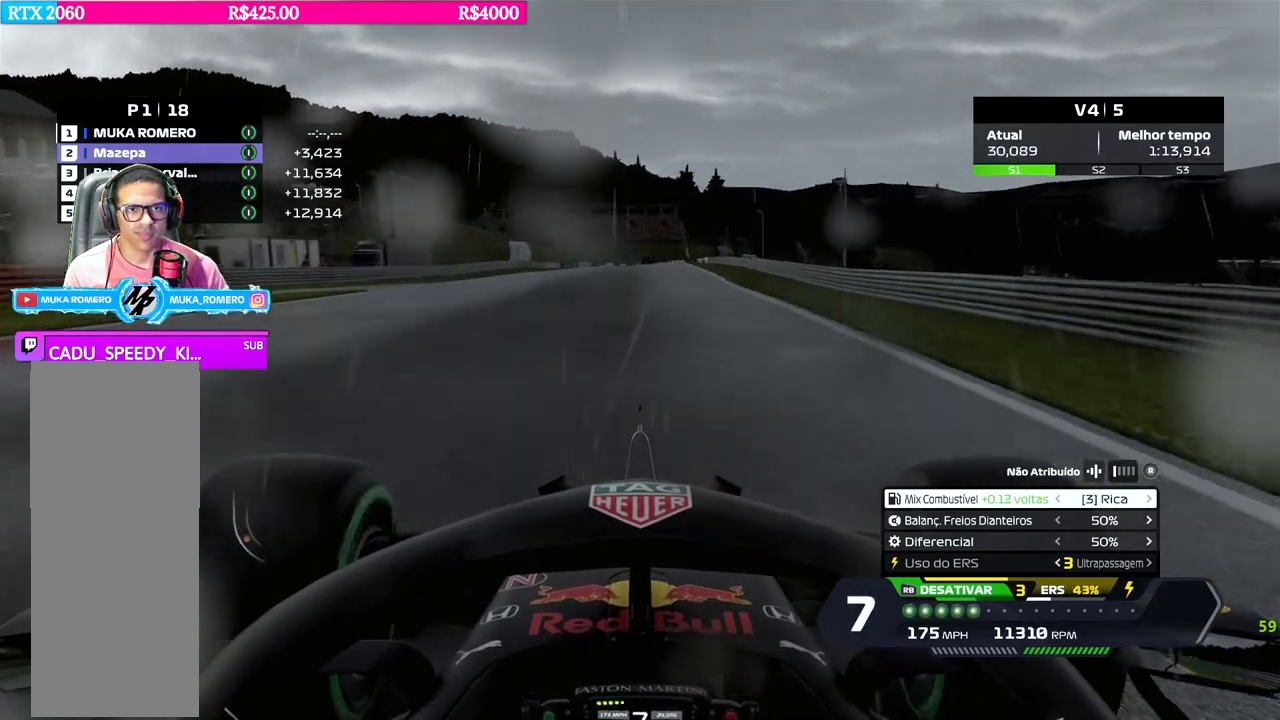
{"buttons": ["B", "R2"], "left_stick": "center", "right_stick": "center", "events": [[33, "left_stick", "down-left"], [200, "left_stick", "center"], [467, "B", "down"]]}
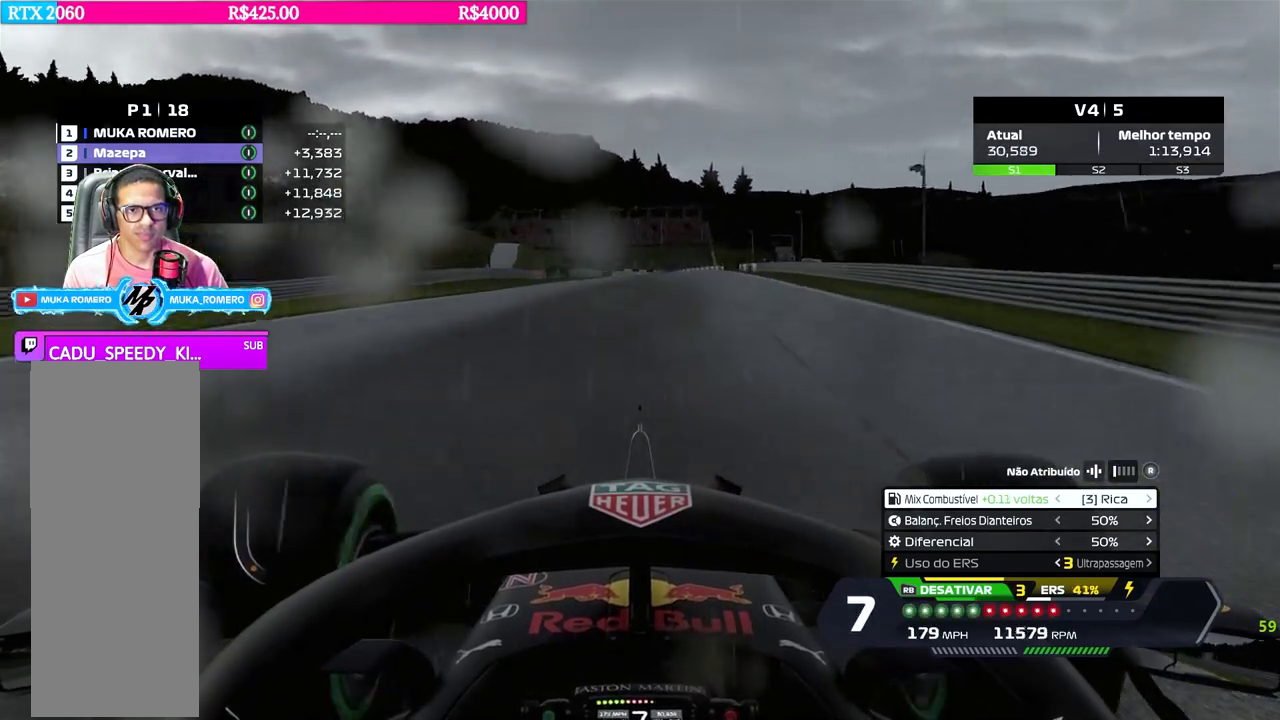
{"buttons": ["R2"], "left_stick": "center", "right_stick": "center", "events": [[33, "B", "up"], [267, "left_stick", "right"], [367, "left_stick", "center"]]}
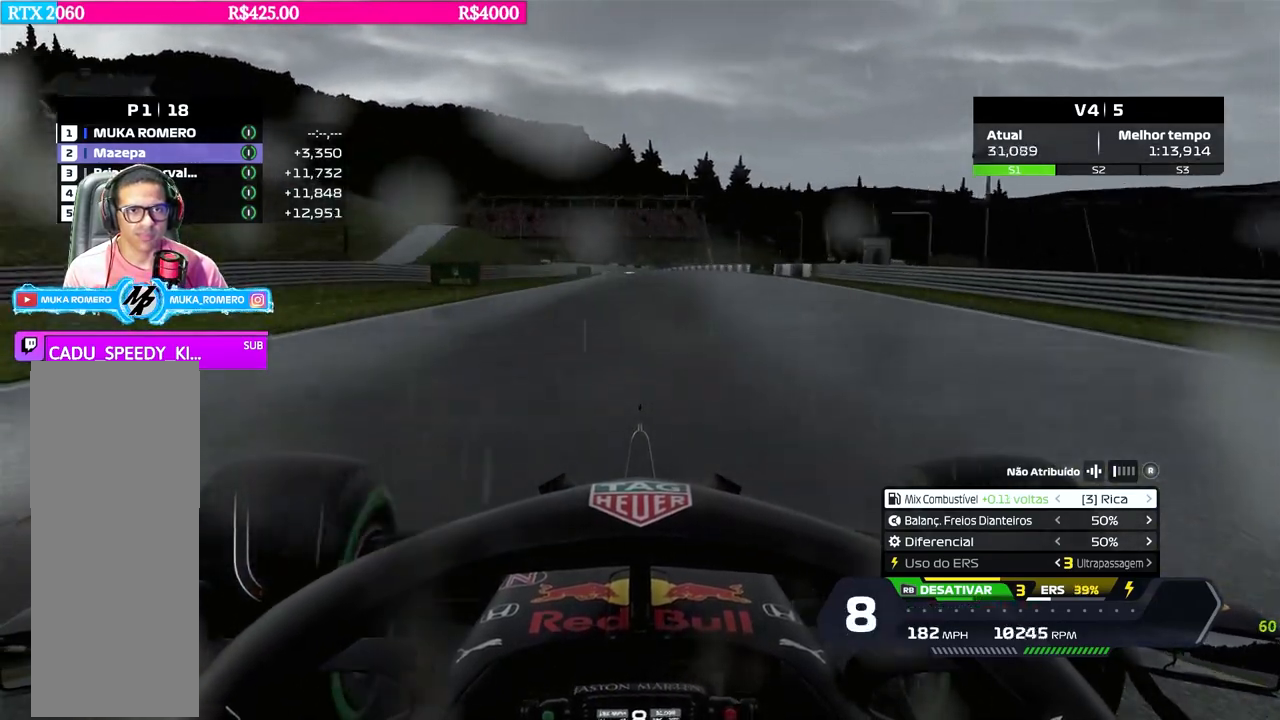
{"buttons": ["R2"], "left_stick": "center", "right_stick": "center", "events": [[284, "left_stick", "left"], [434, "left_stick", "center"]]}
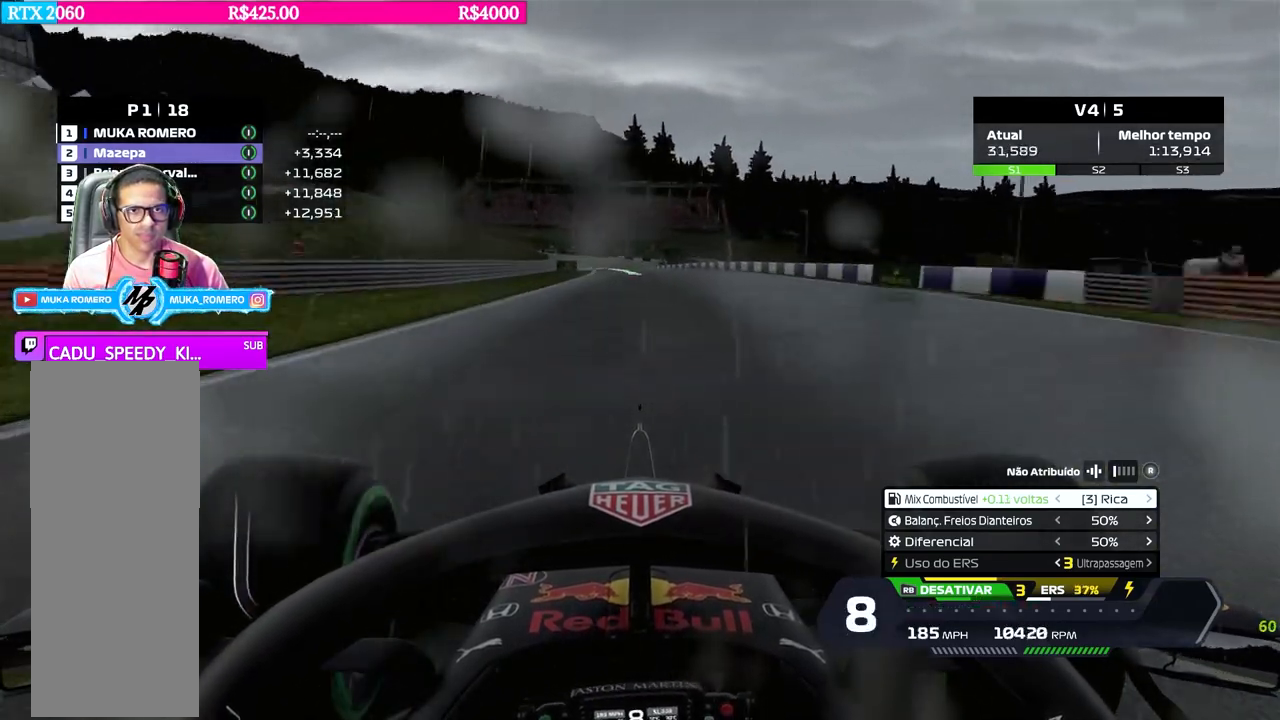
{"buttons": ["R2"], "left_stick": "center", "right_stick": "center", "events": [[66, "left_stick", "down-left"], [200, "left_stick", "center"]]}
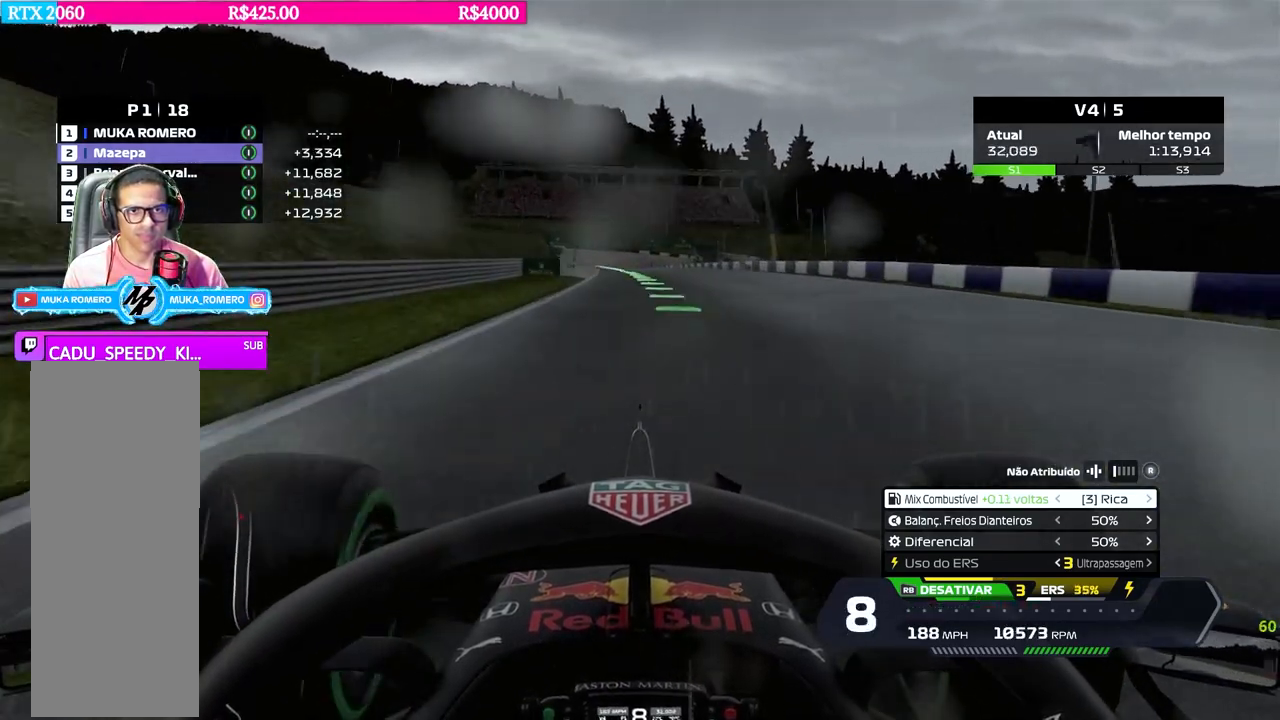
{"buttons": ["R2"], "left_stick": "down-left", "right_stick": "center", "events": [[117, "left_stick", "left"], [167, "left_stick", "down-left"], [284, "left_stick", "center"], [484, "left_stick", "down-left"]]}
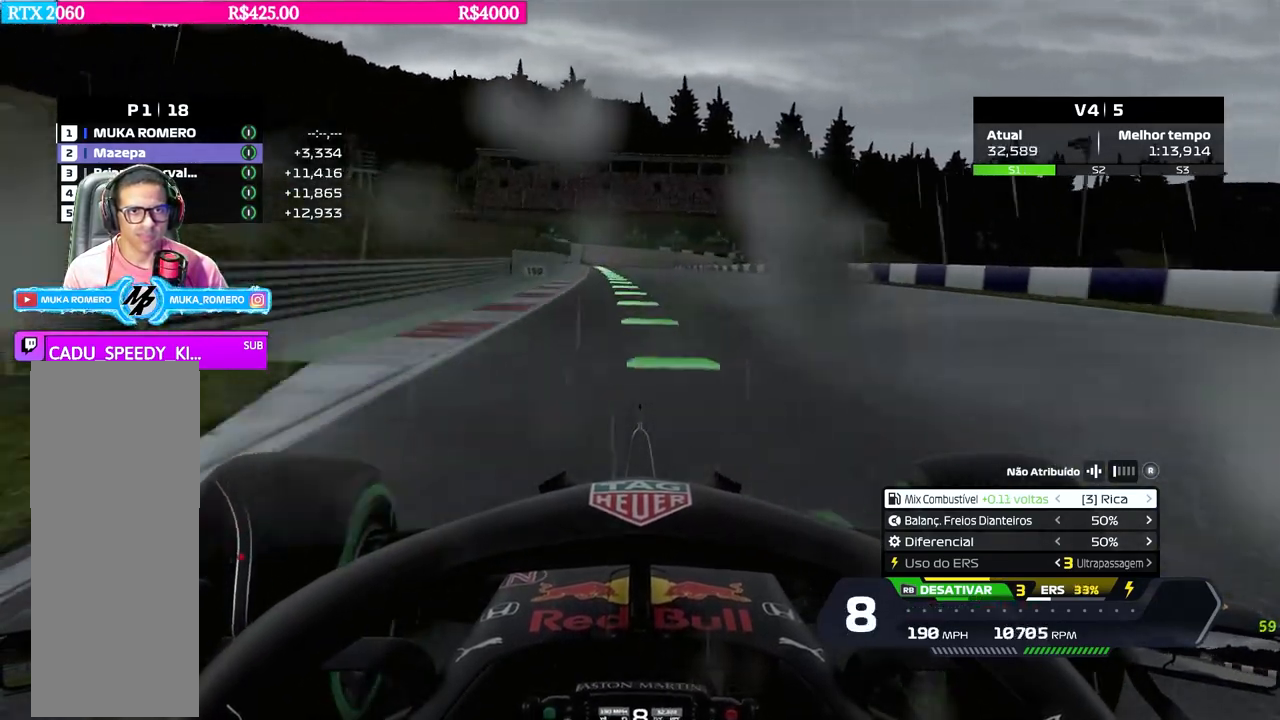
{"buttons": ["R2"], "left_stick": "down-left", "right_stick": "center", "events": [[66, "left_stick", "center"], [150, "left_stick", "down-left"], [216, "R1", "down"], [367, "R1", "up"], [367, "left_stick", "center"], [467, "left_stick", "down-left"]]}
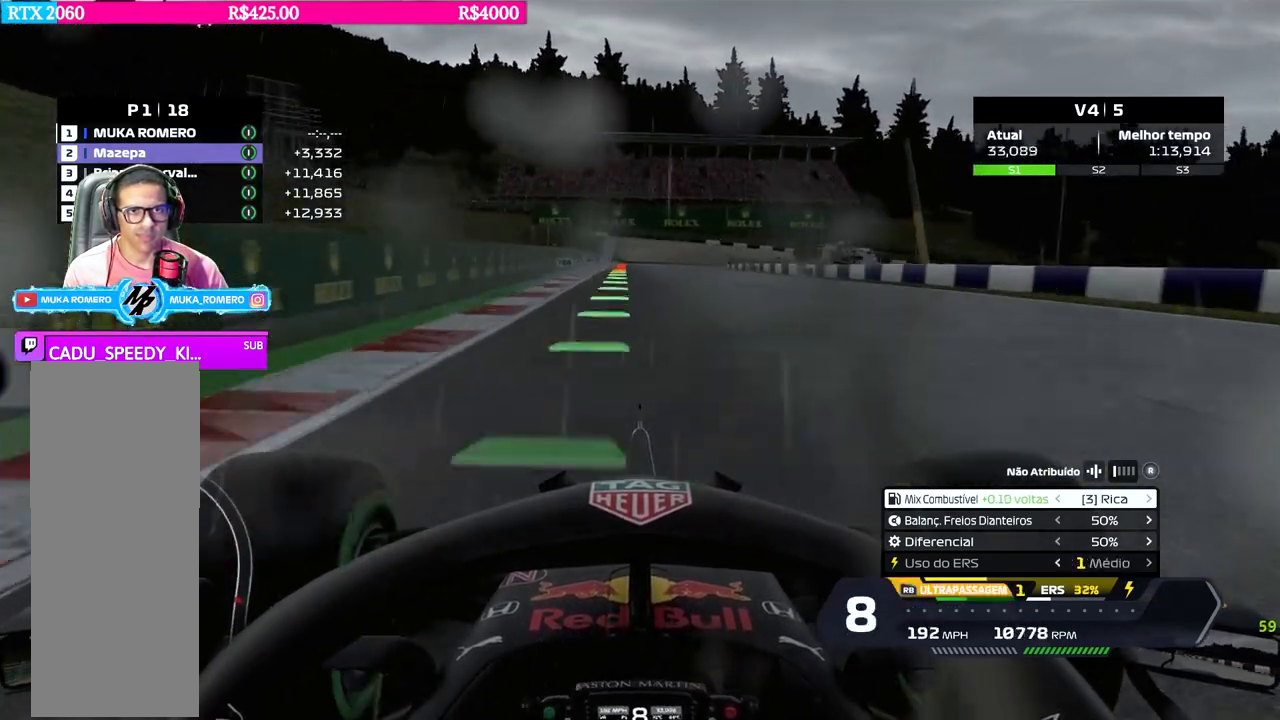
{"buttons": ["R2"], "left_stick": "center", "right_stick": "center", "events": [[100, "left_stick", "center"], [334, "left_stick", "right"], [417, "left_stick", "center"]]}
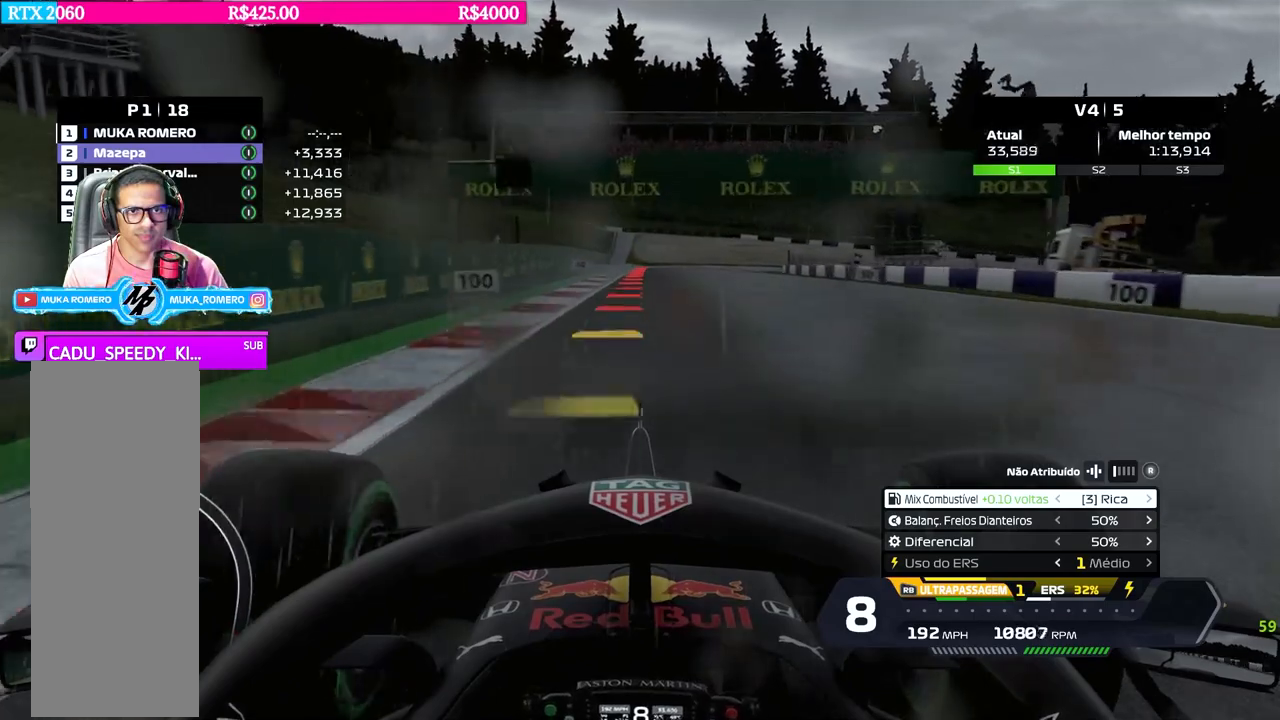
{"buttons": ["L2"], "left_stick": "center", "right_stick": "center", "events": [[66, "L2", "down"], [66, "R2", "up"], [150, "X", "down"], [200, "left_stick", "right"], [216, "X", "up"], [317, "left_stick", "center"], [350, "X", "down"], [400, "X", "up"]]}
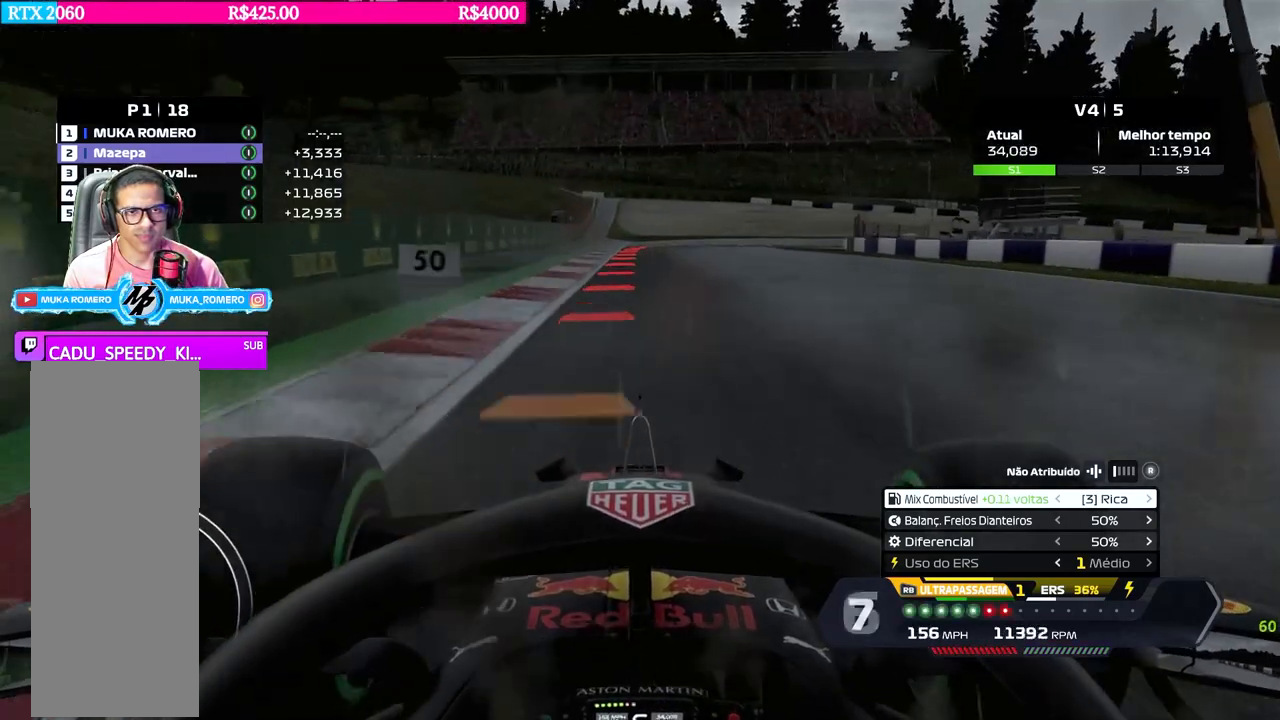
{"buttons": ["L2"], "left_stick": "center", "right_stick": "center", "events": [[17, "X", "down"], [84, "X", "up"], [200, "X", "down"], [267, "X", "up"]]}
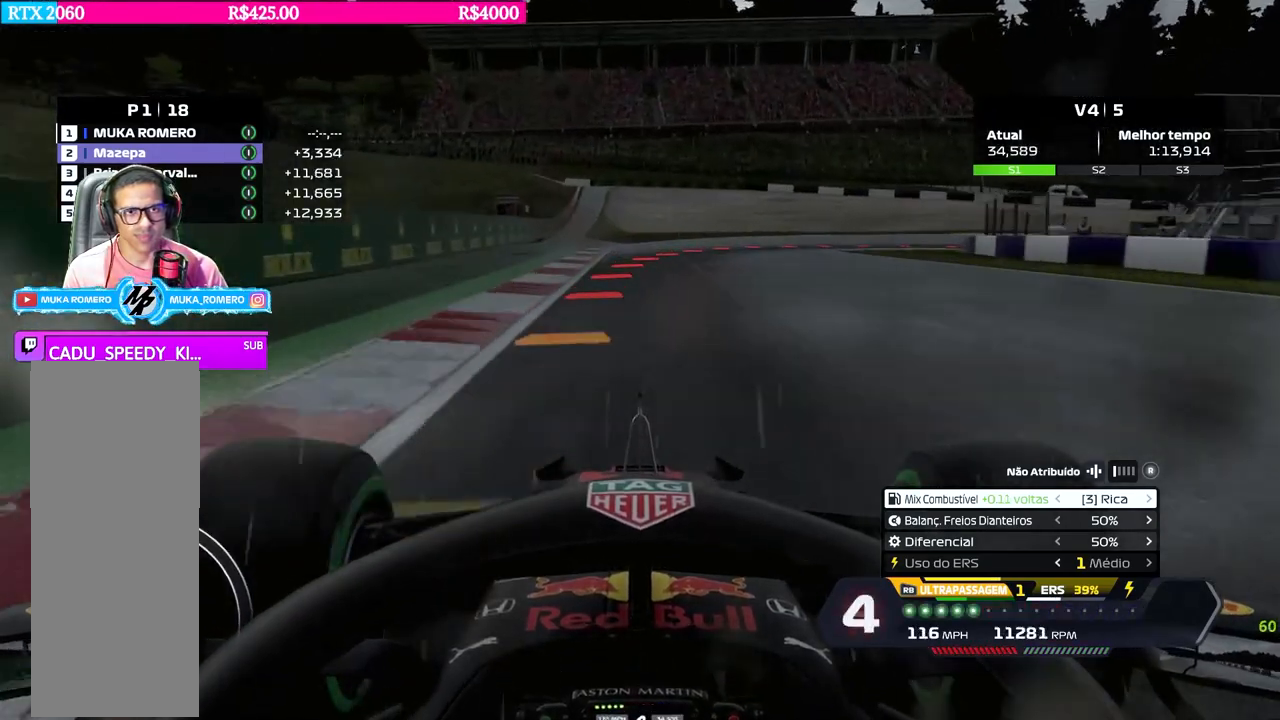
{"buttons": [], "left_stick": "right", "right_stick": "center", "events": [[150, "X", "down"], [200, "X", "up"], [450, "L2", "up"], [467, "left_stick", "right"]]}
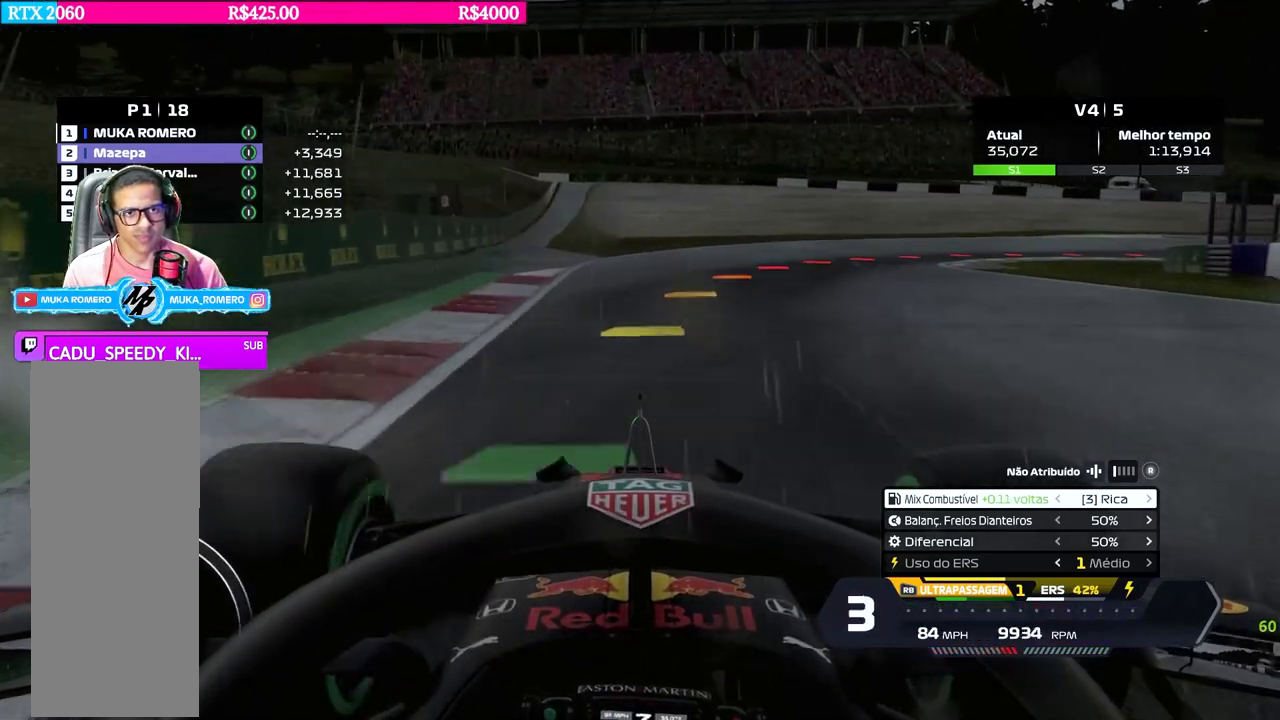
{"buttons": [], "left_stick": "right", "right_stick": "center", "events": [[67, "L2", "down"], [167, "L2", "up"], [284, "L2", "down"], [418, "L2", "up"]]}
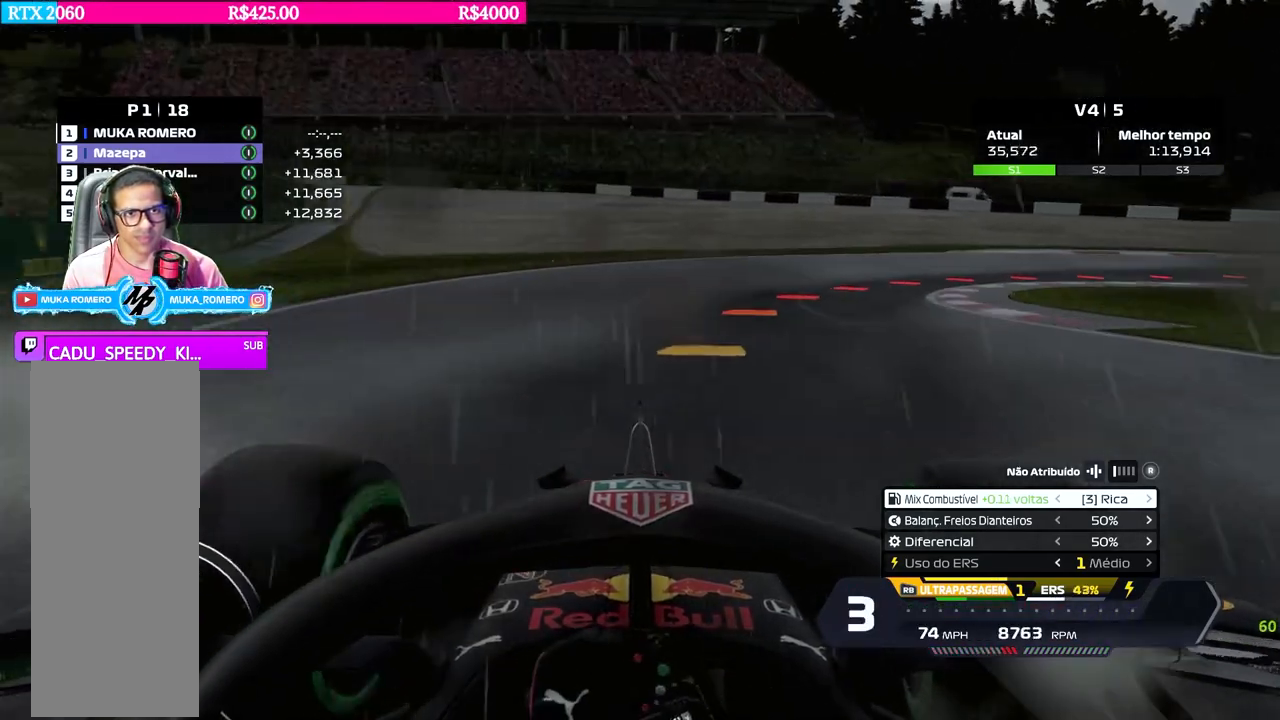
{"buttons": [], "left_stick": "right", "right_stick": "center", "events": []}
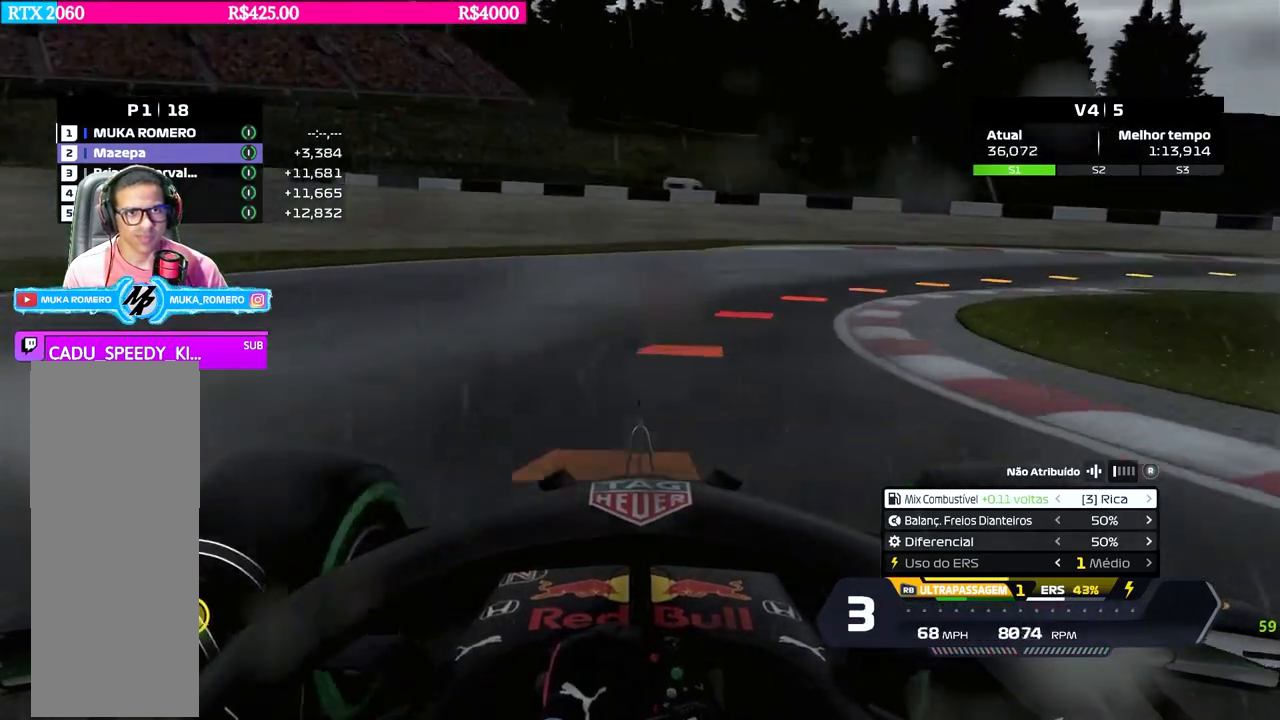
{"buttons": [], "left_stick": "right", "right_stick": "center", "events": []}
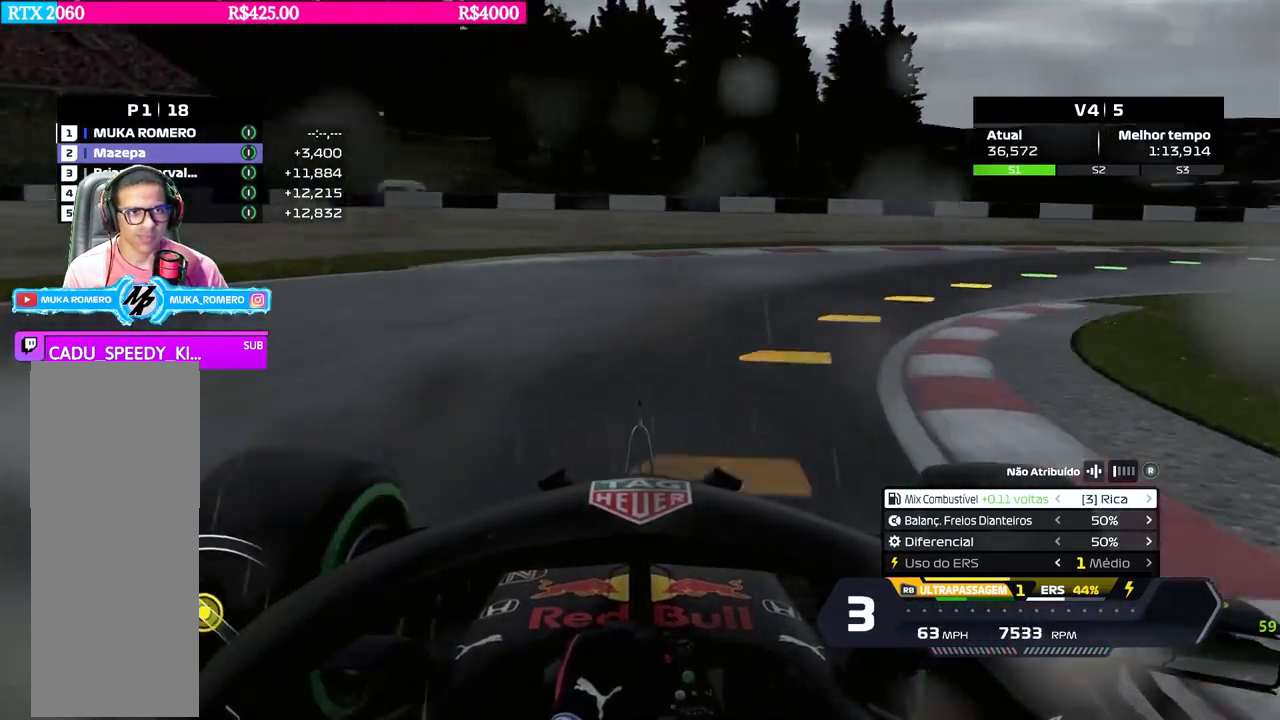
{"buttons": ["R2"], "left_stick": "right", "right_stick": "center", "events": [[450, "R2", "down"]]}
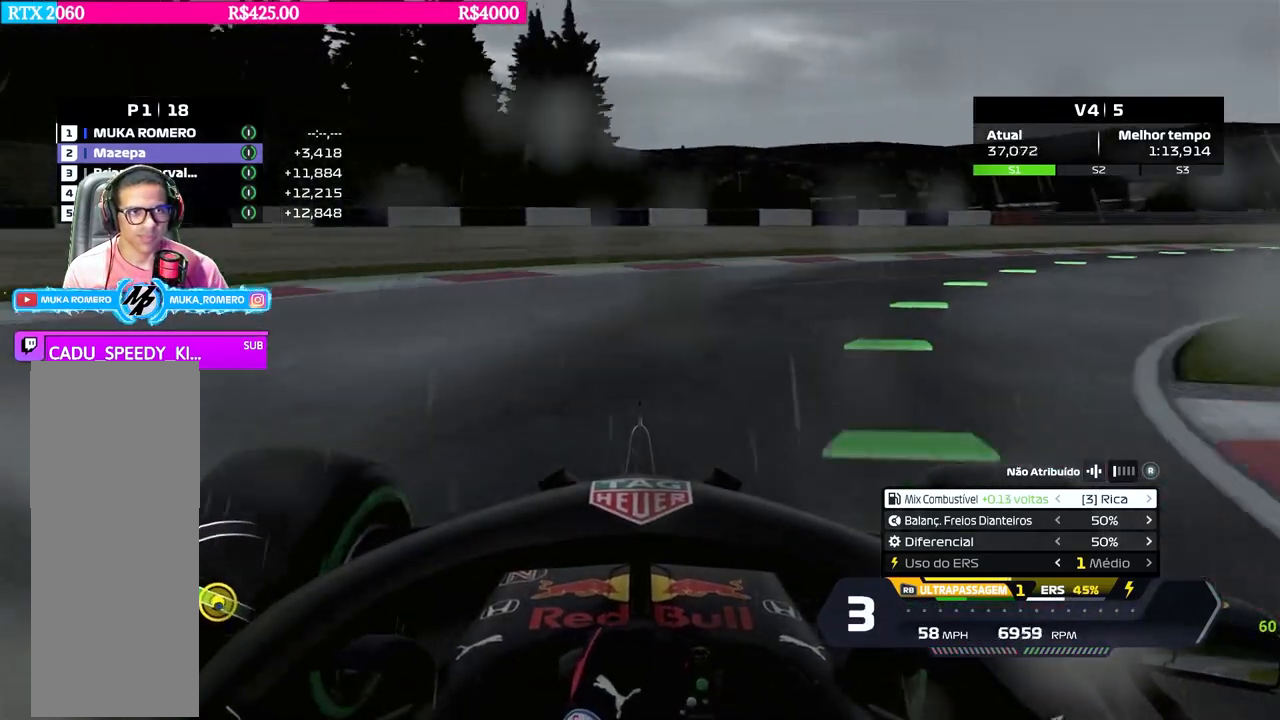
{"buttons": ["R2"], "left_stick": "right", "right_stick": "center", "events": []}